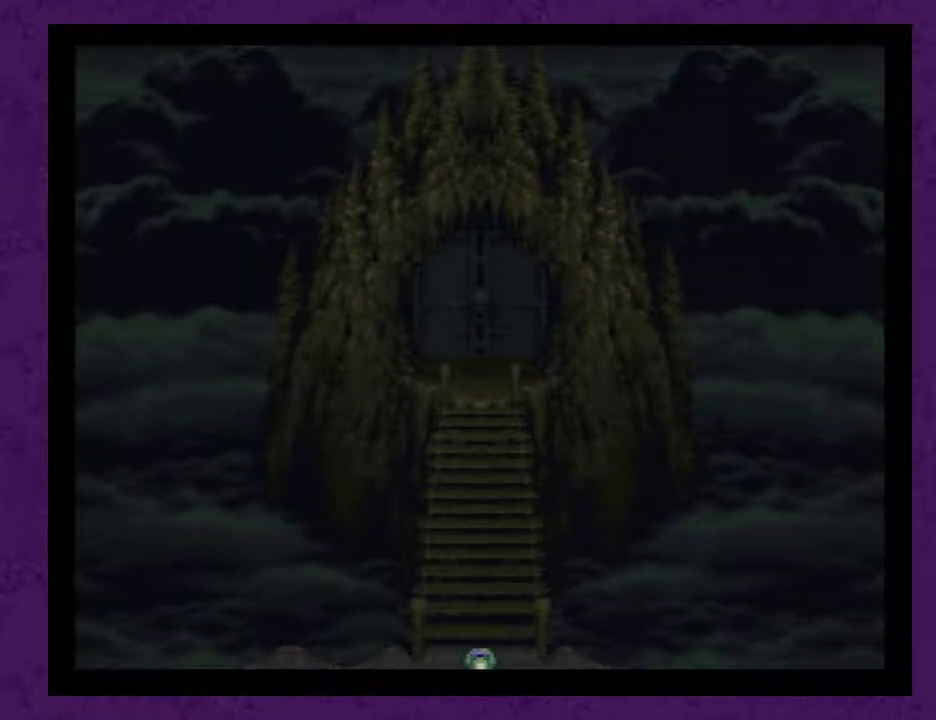
Gameplay with a controller (Nintendo layout); each line is a JSON object with the inputs held at the frame after it. "events" lists button and stick changes between this image and that frame as [ms after this image, input, new state], when the widget could be followed in between. Not read: L3 R3.
{"buttons": ["A"], "events": [[100, "A", "up"], [183, "A", "down"], [250, "A", "up"], [317, "A", "down"], [400, "A", "up"], [467, "A", "down"]]}
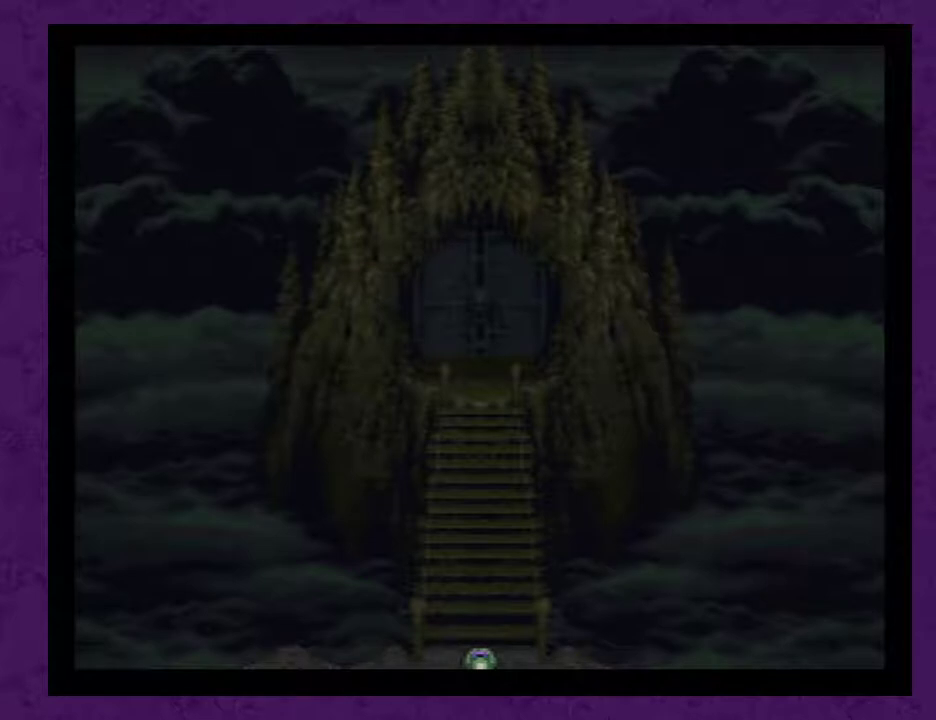
{"buttons": [], "events": [[33, "A", "up"], [117, "A", "down"], [183, "A", "up"], [283, "A", "down"], [350, "A", "up"], [400, "A", "down"], [500, "A", "up"]]}
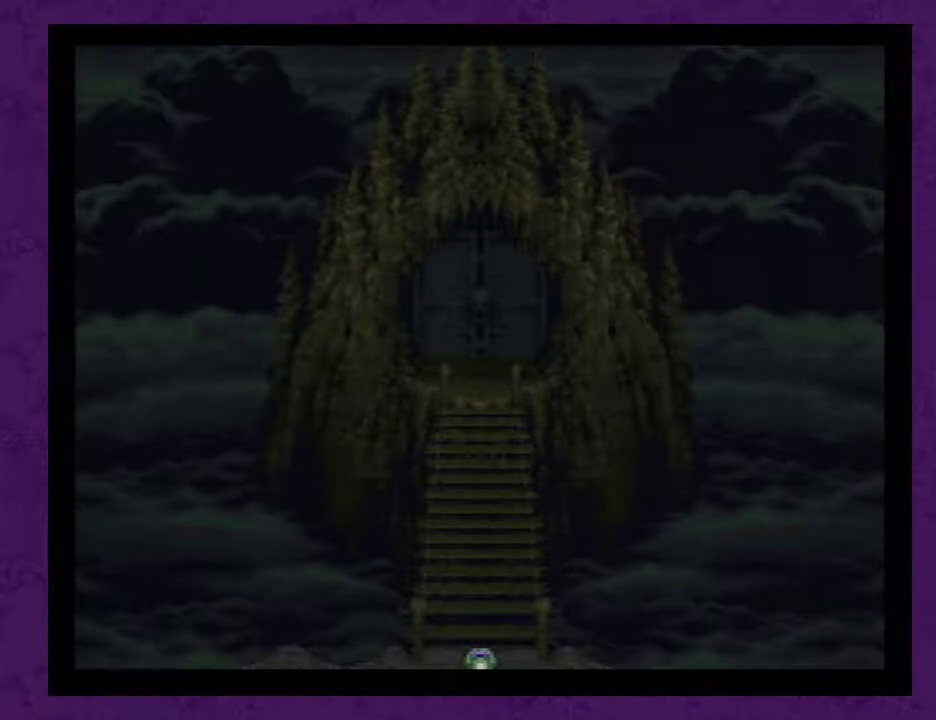
{"buttons": [], "events": [[83, "A", "down"], [150, "A", "up"], [217, "A", "down"], [300, "A", "up"], [367, "A", "down"], [450, "A", "up"]]}
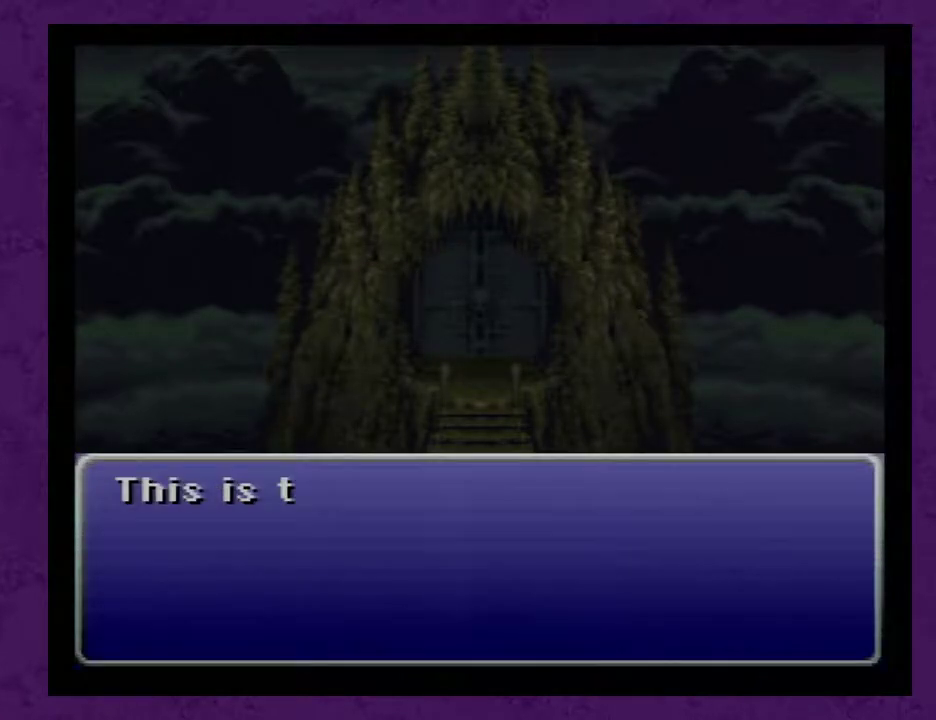
{"buttons": ["A"], "events": [[17, "A", "down"], [117, "A", "up"], [200, "A", "down"], [267, "A", "up"], [333, "A", "down"], [417, "A", "up"], [483, "A", "down"]]}
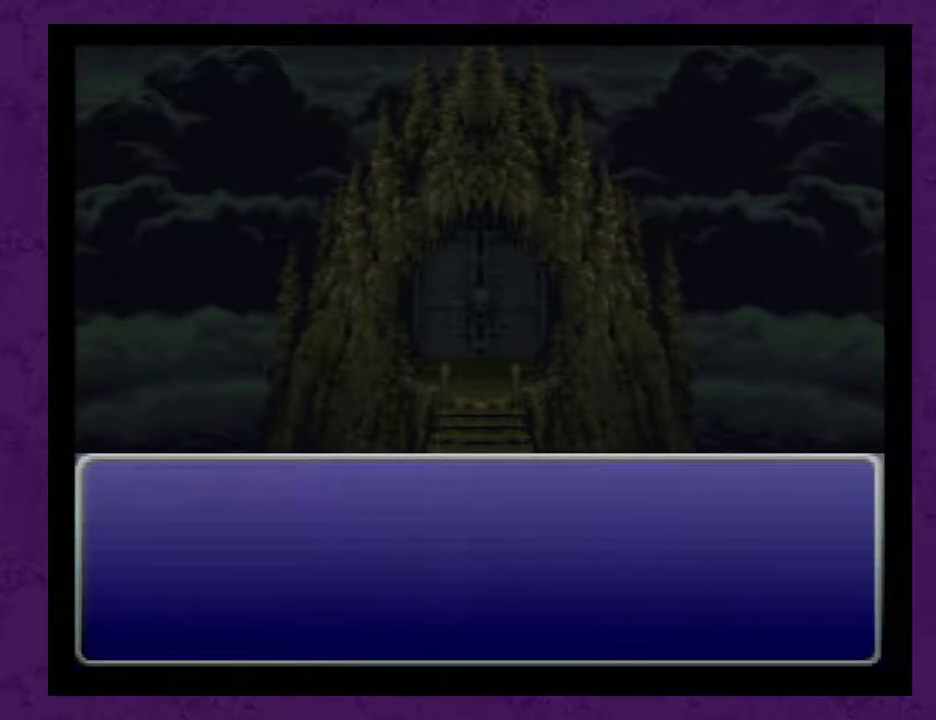
{"buttons": ["A"], "events": [[83, "A", "up"], [133, "A", "down"], [233, "A", "up"], [317, "A", "down"], [383, "A", "up"], [483, "A", "down"]]}
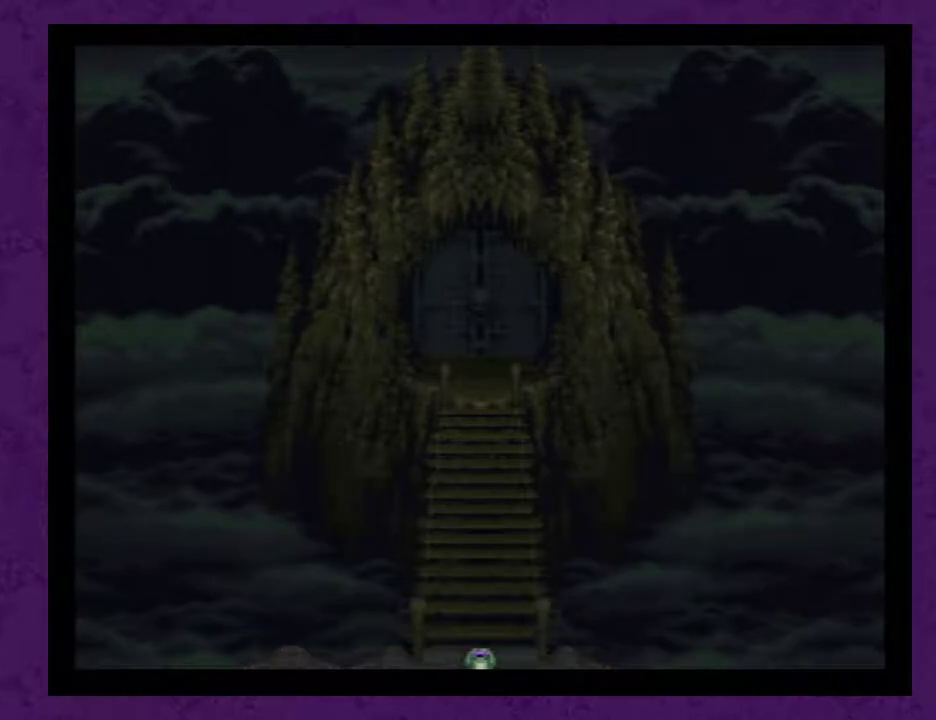
{"buttons": ["A"], "events": [[100, "A", "up"], [167, "A", "down"], [250, "A", "up"], [317, "A", "down"], [383, "A", "up"], [467, "A", "down"]]}
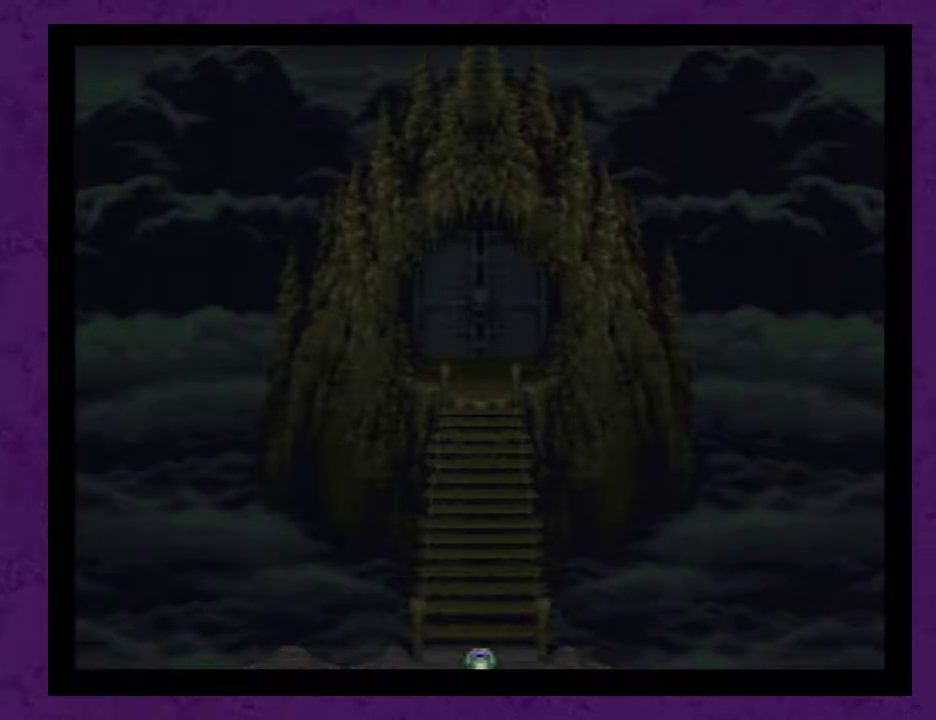
{"buttons": ["A"], "events": [[67, "A", "up"], [117, "A", "down"], [217, "A", "up"], [283, "A", "down"], [367, "A", "up"], [433, "A", "down"]]}
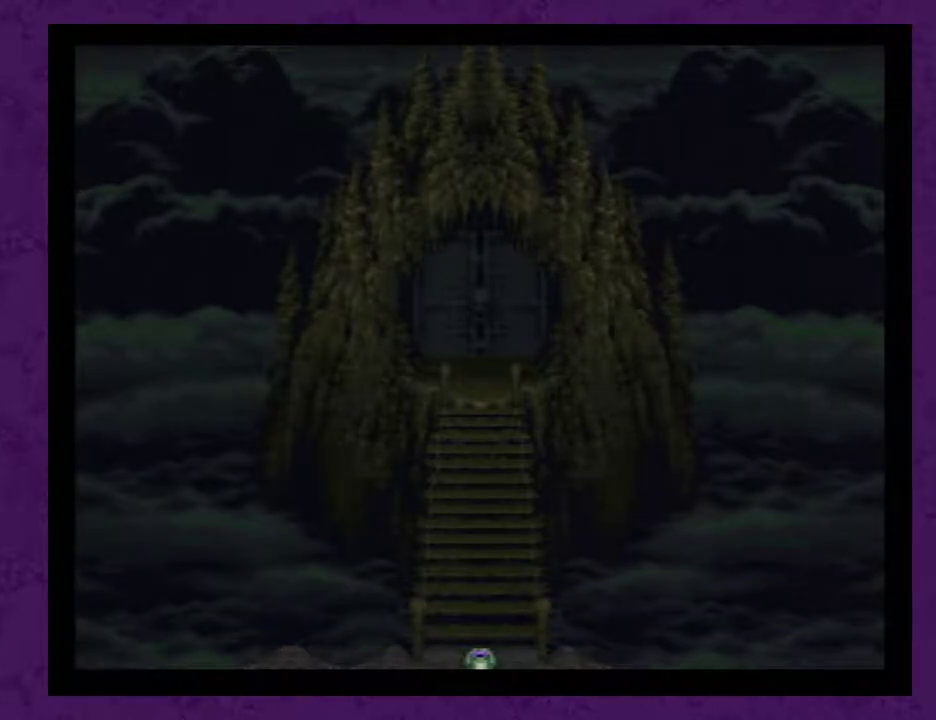
{"buttons": [], "events": [[17, "A", "up"], [117, "A", "down"], [150, "A", "up"], [250, "A", "down"], [333, "A", "up"], [400, "A", "down"], [483, "A", "up"]]}
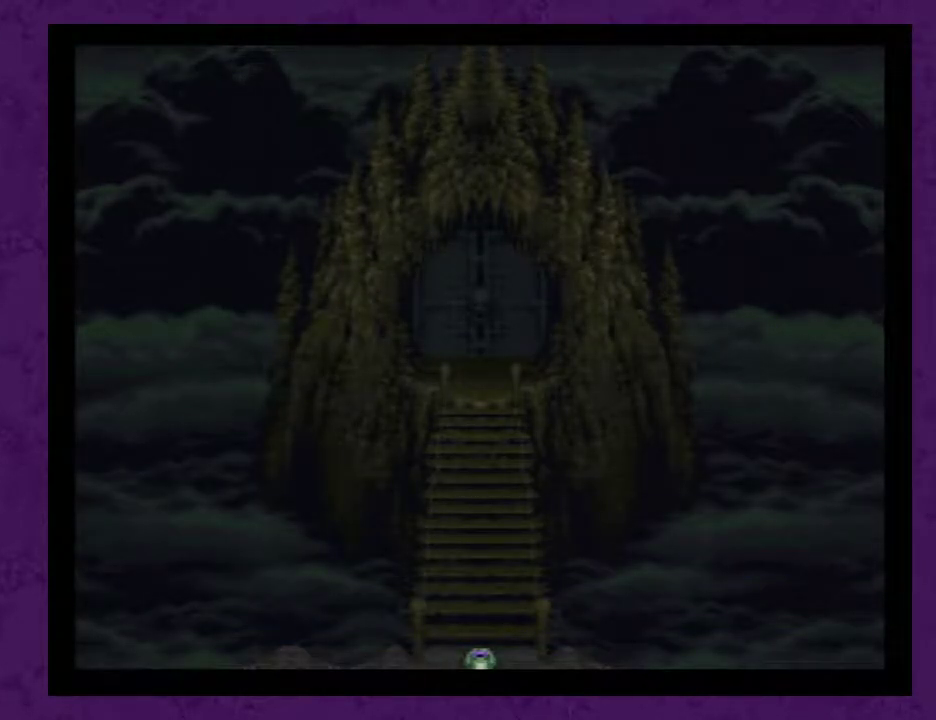
{"buttons": [], "events": [[50, "A", "down"], [150, "A", "up"], [233, "A", "down"], [300, "A", "up"], [367, "A", "down"], [483, "A", "up"]]}
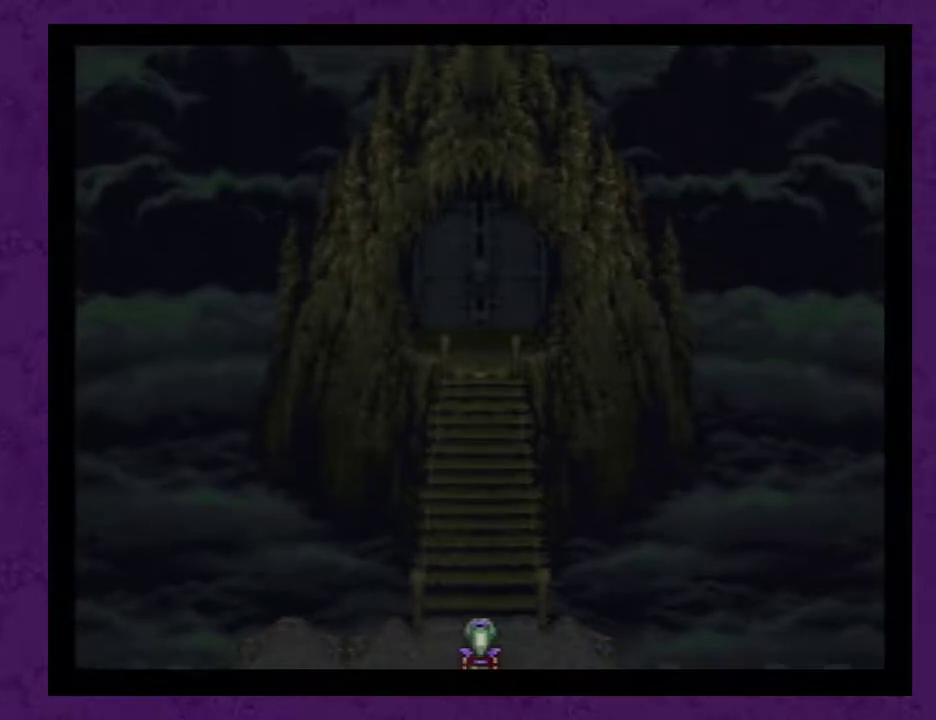
{"buttons": [], "events": [[50, "A", "down"], [150, "A", "up"], [200, "A", "down"], [300, "A", "up"], [367, "A", "down"], [450, "A", "up"]]}
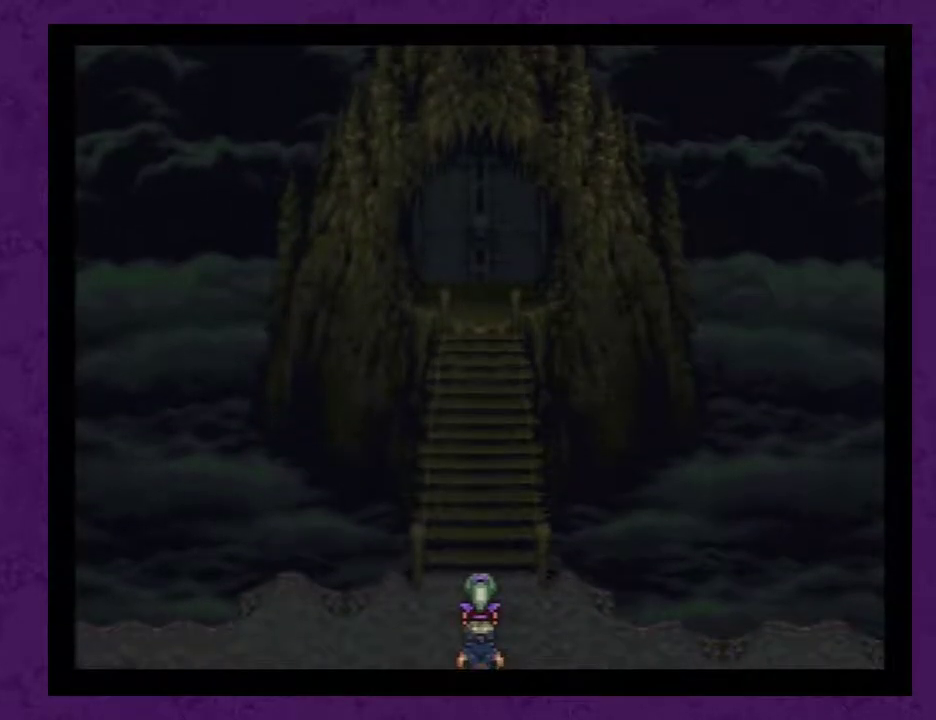
{"buttons": [], "events": [[50, "A", "down"], [133, "A", "up"], [233, "A", "down"], [333, "A", "up"], [383, "A", "down"], [483, "A", "up"]]}
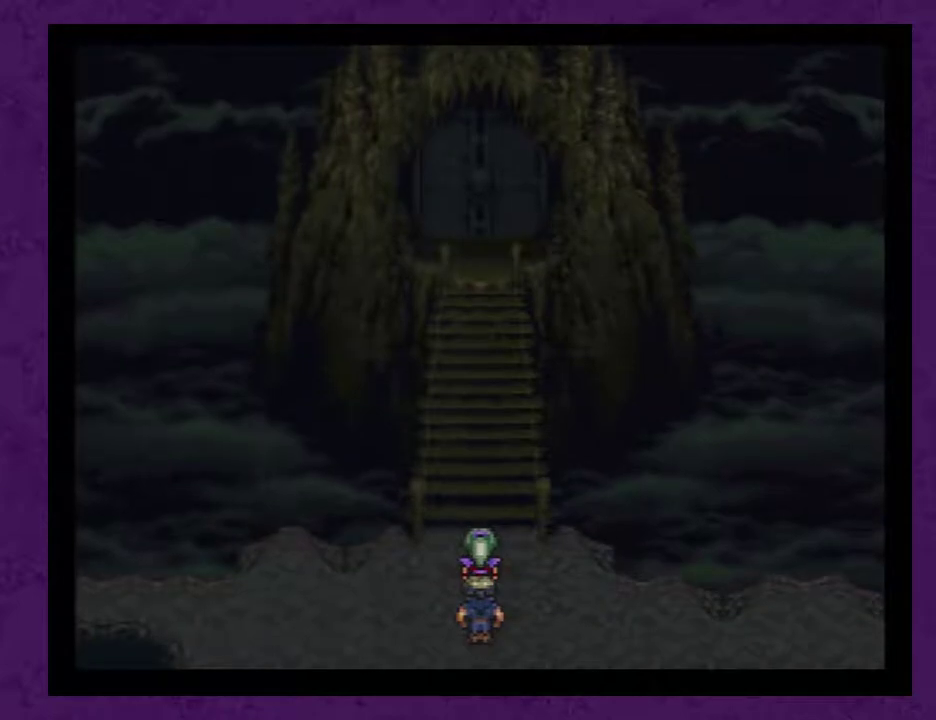
{"buttons": [], "events": [[50, "A", "down"], [100, "A", "up"], [200, "A", "down"], [267, "A", "up"], [317, "A", "down"], [417, "A", "up"]]}
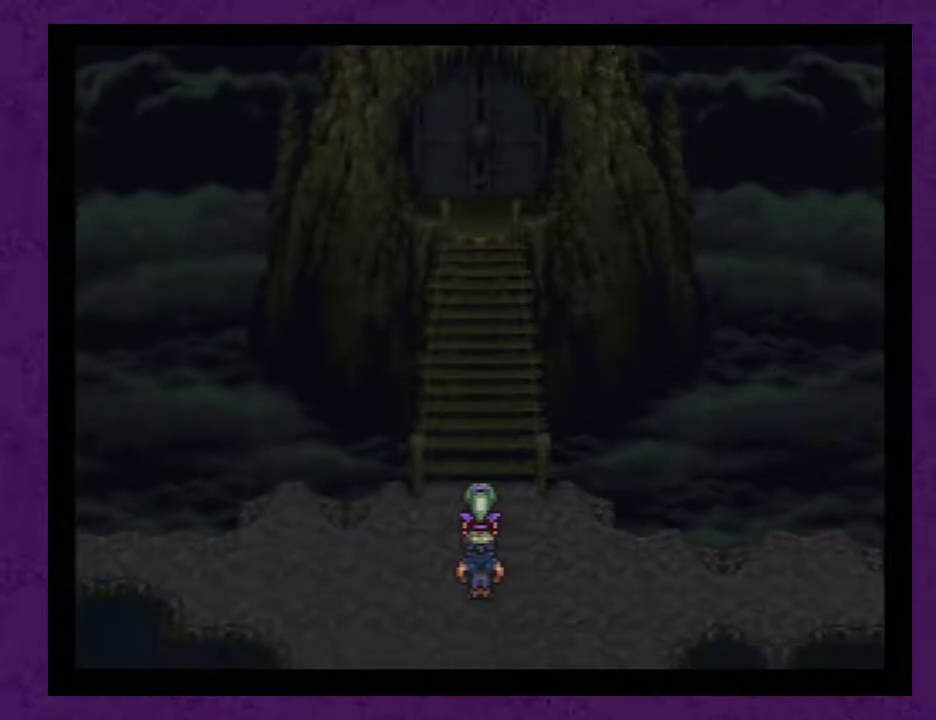
{"buttons": ["A"], "events": [[17, "A", "down"], [100, "A", "up"], [167, "A", "down"], [267, "A", "up"], [317, "A", "down"], [417, "A", "up"], [483, "A", "down"]]}
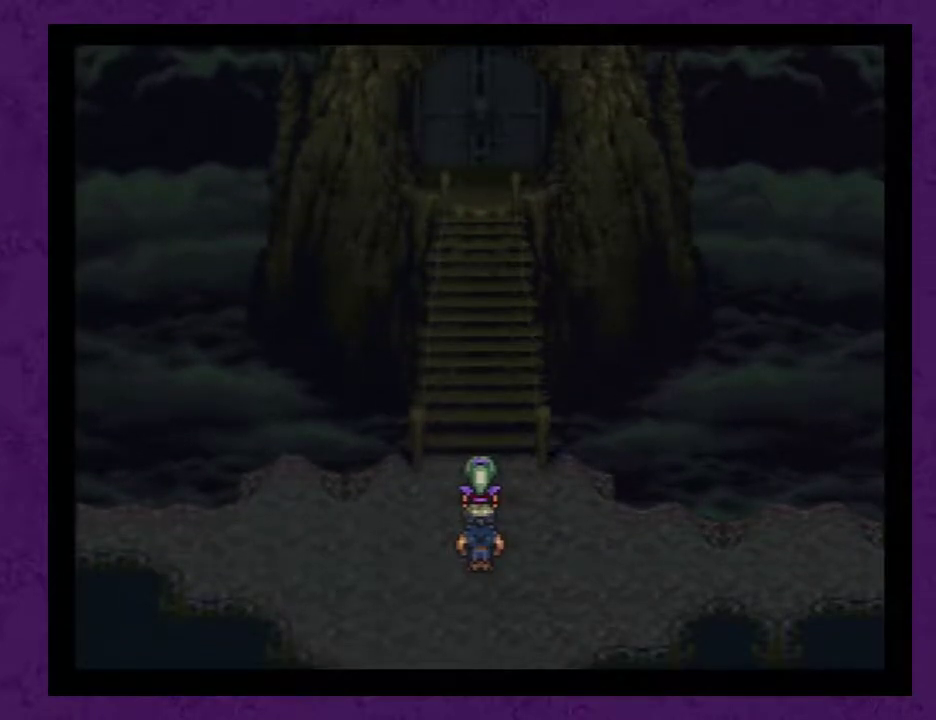
{"buttons": ["A"], "events": [[100, "A", "up"], [133, "A", "down"]]}
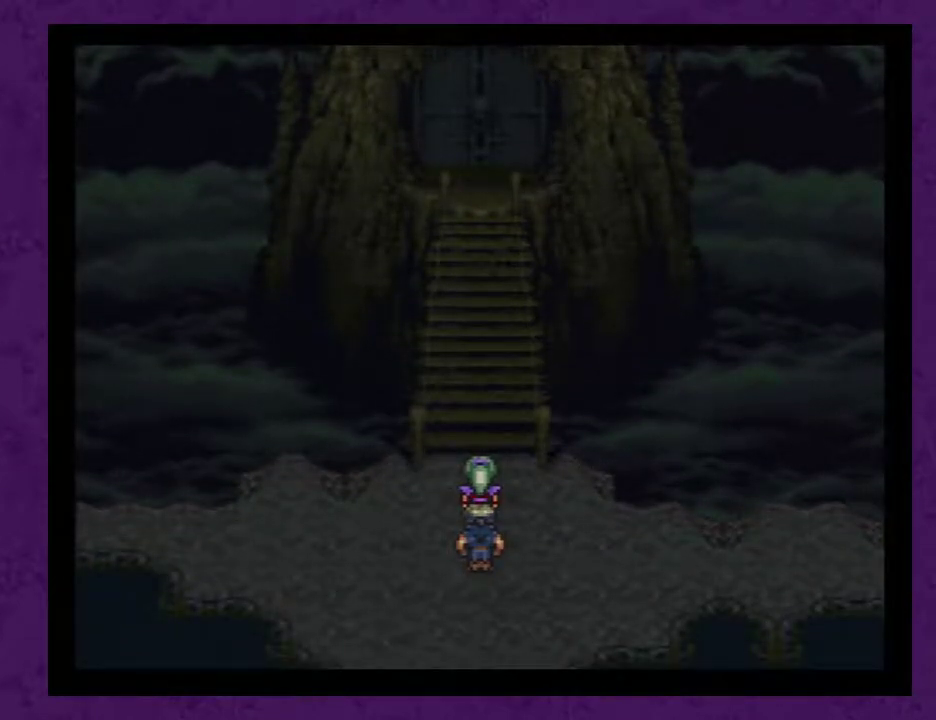
{"buttons": ["A"], "events": []}
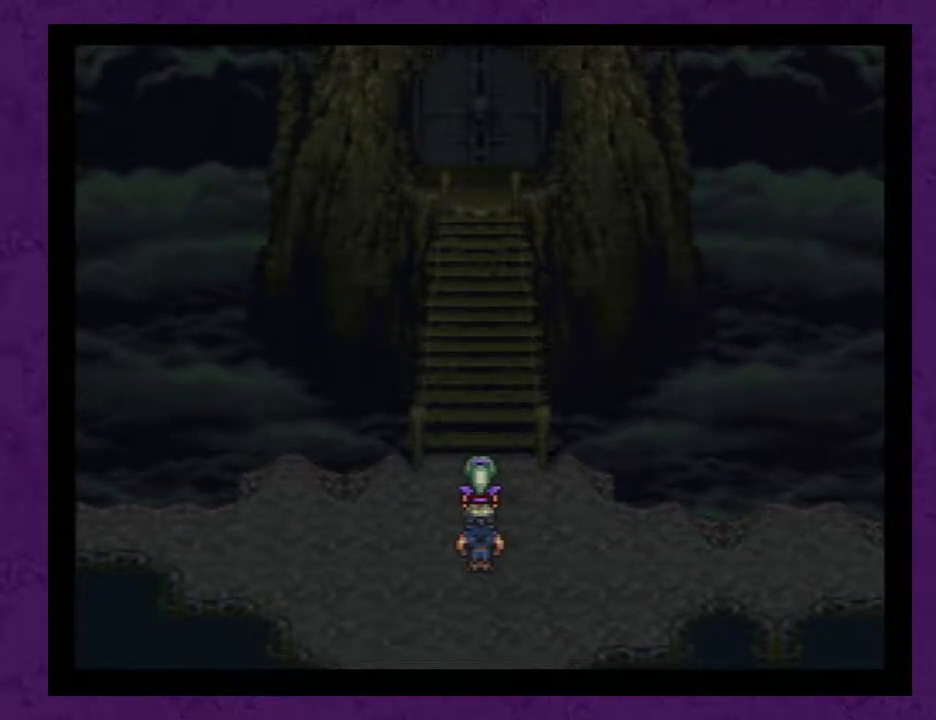
{"buttons": ["A"], "events": []}
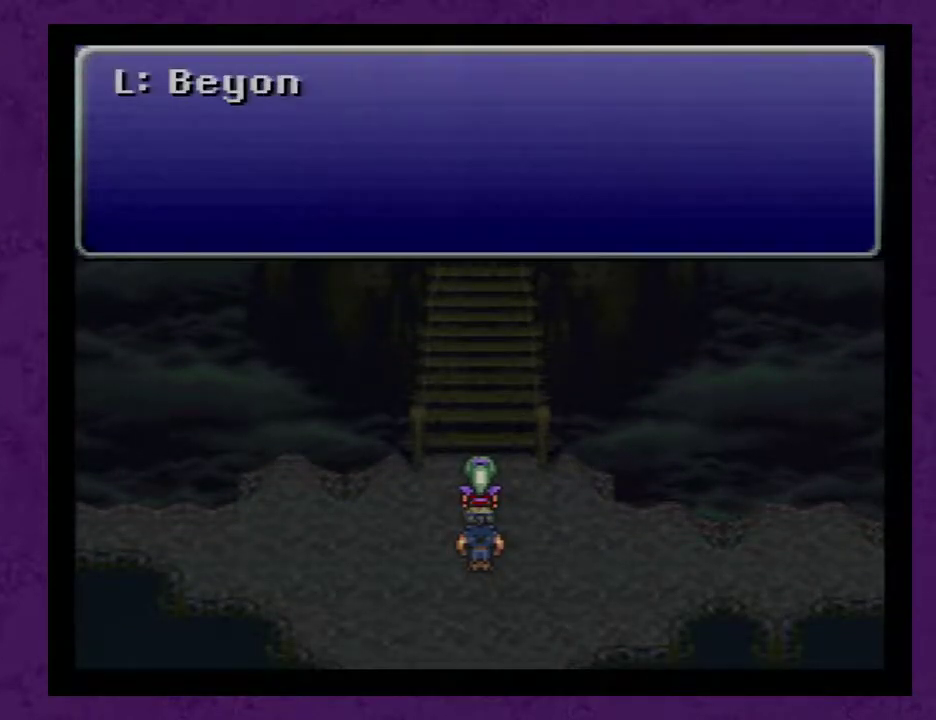
{"buttons": ["A"], "events": [[350, "A", "up"], [450, "A", "down"]]}
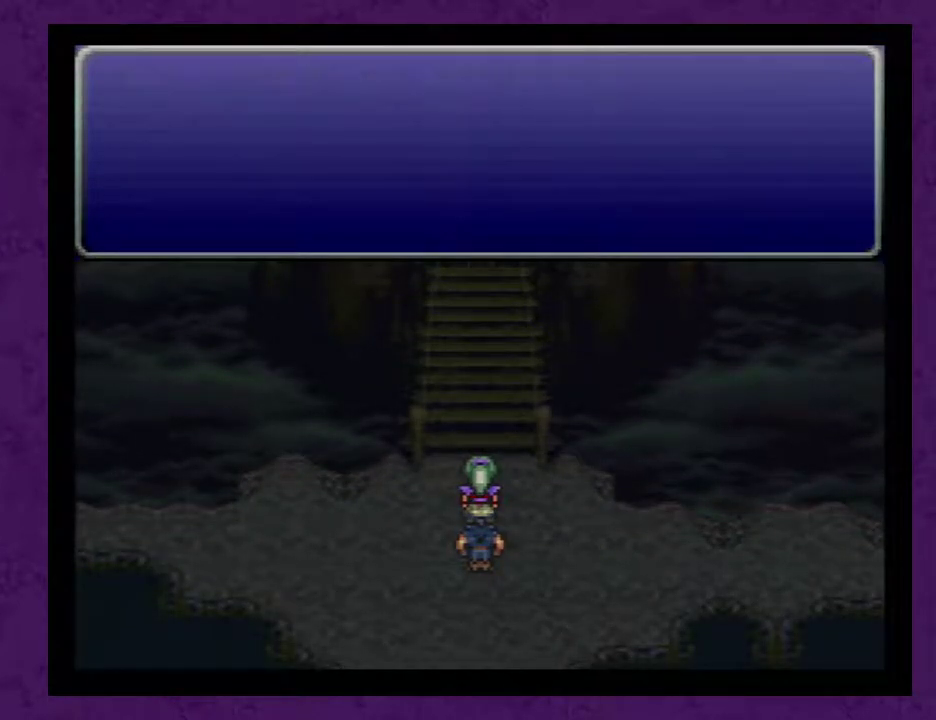
{"buttons": [], "events": [[33, "A", "up"], [100, "A", "down"], [200, "A", "up"], [250, "A", "down"], [317, "A", "up"], [417, "A", "down"], [500, "A", "up"]]}
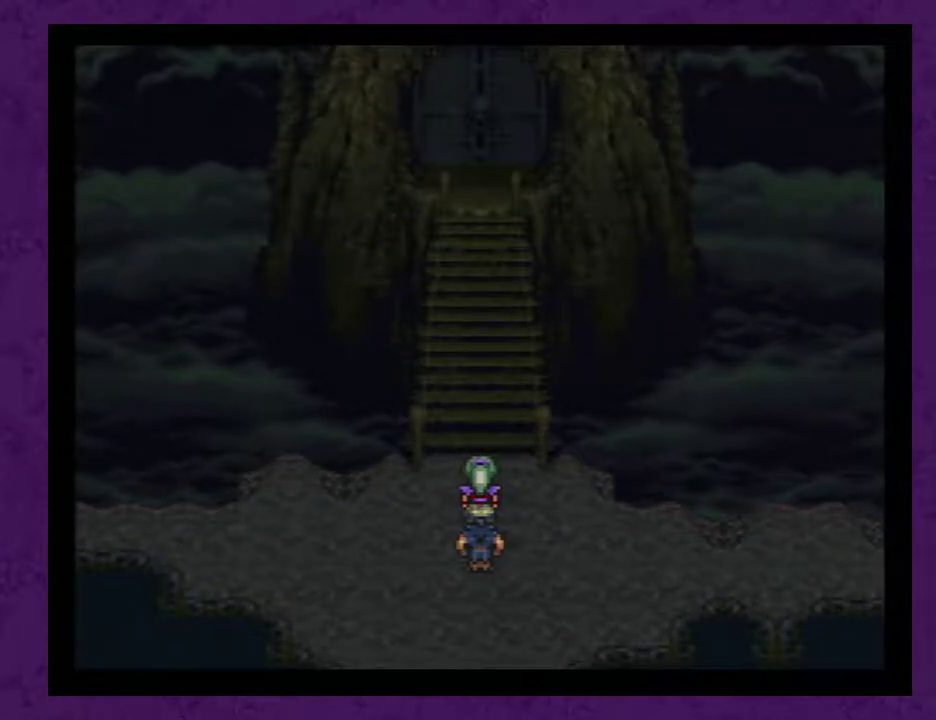
{"buttons": [], "events": [[33, "A", "down"], [167, "A", "up"], [217, "A", "down"], [317, "A", "up"], [383, "A", "down"], [467, "A", "up"]]}
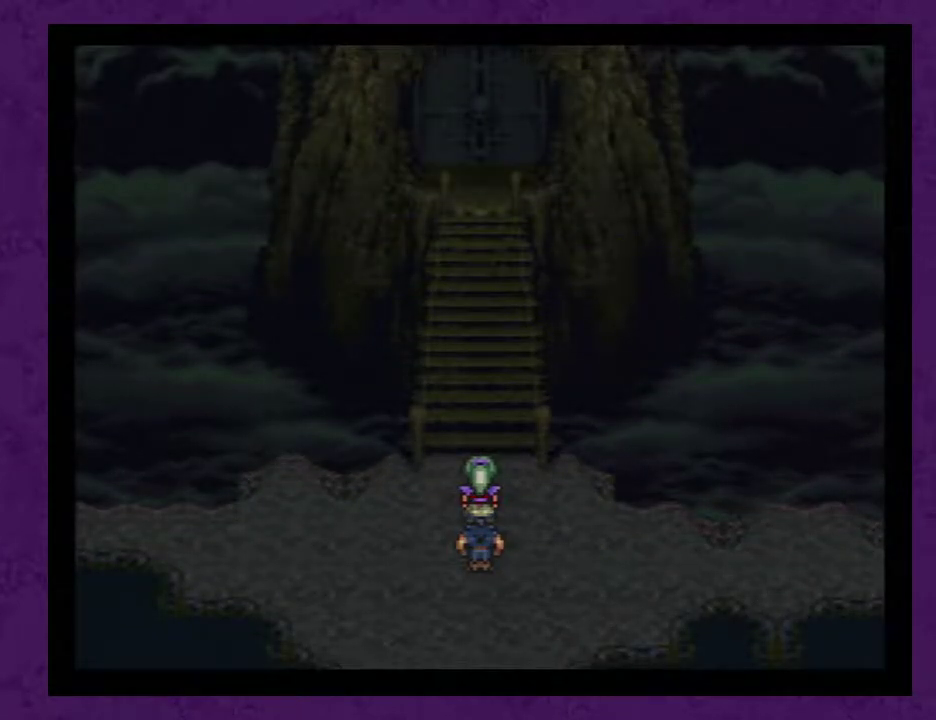
{"buttons": [], "events": [[33, "A", "down"], [167, "A", "up"], [217, "A", "down"], [317, "A", "up"], [417, "A", "down"], [500, "A", "up"]]}
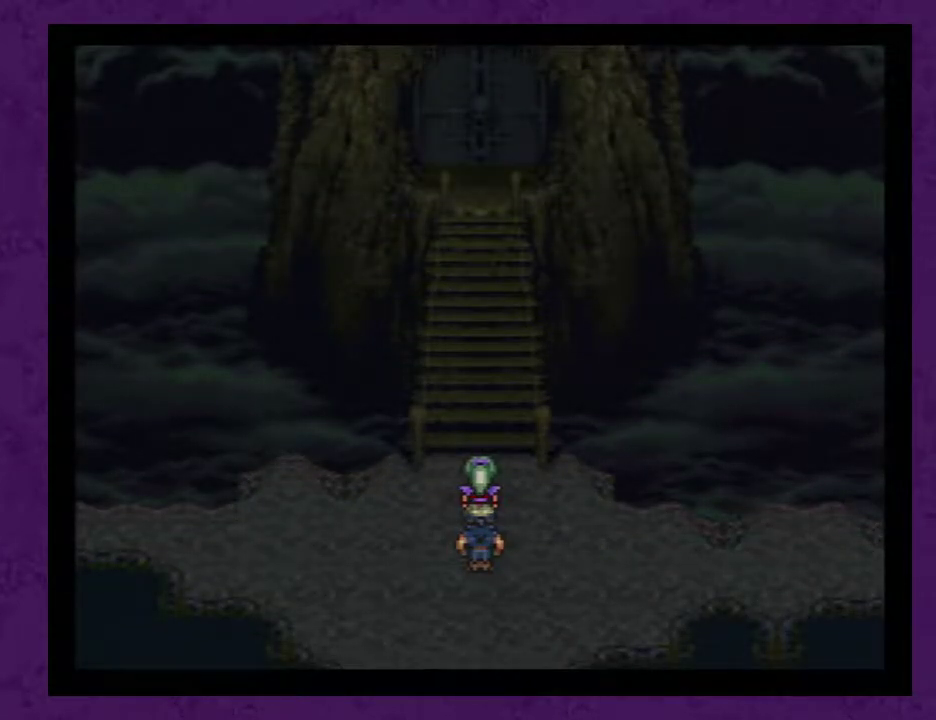
{"buttons": [], "events": [[67, "A", "down"], [167, "A", "up"], [217, "A", "down"], [317, "A", "up"], [400, "A", "down"], [500, "A", "up"]]}
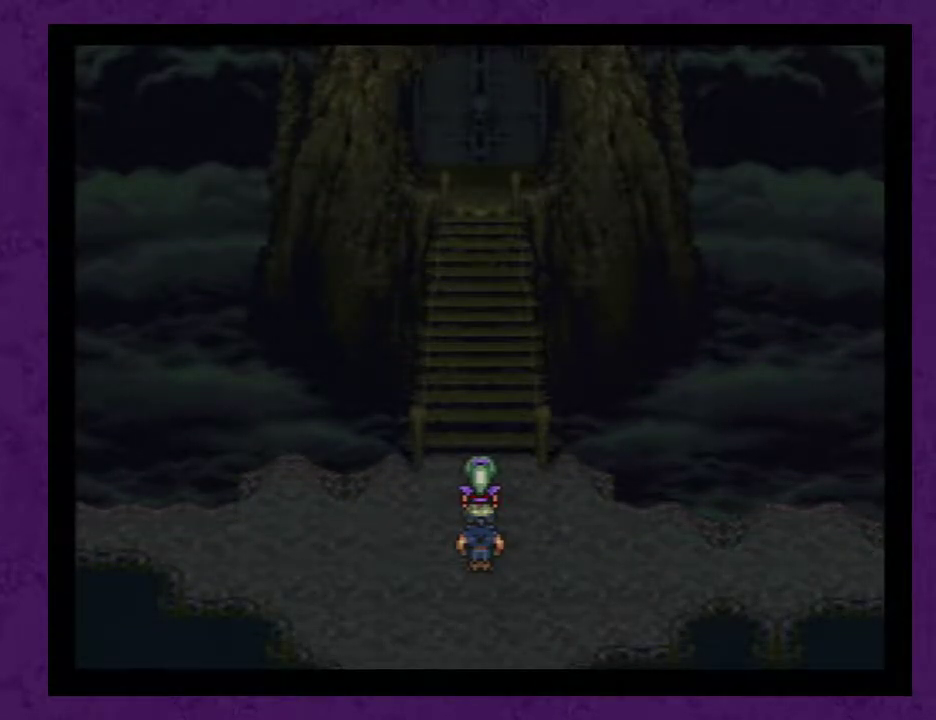
{"buttons": [], "events": [[67, "A", "down"], [150, "A", "up"], [217, "A", "down"], [300, "A", "up"], [367, "A", "down"], [467, "A", "up"]]}
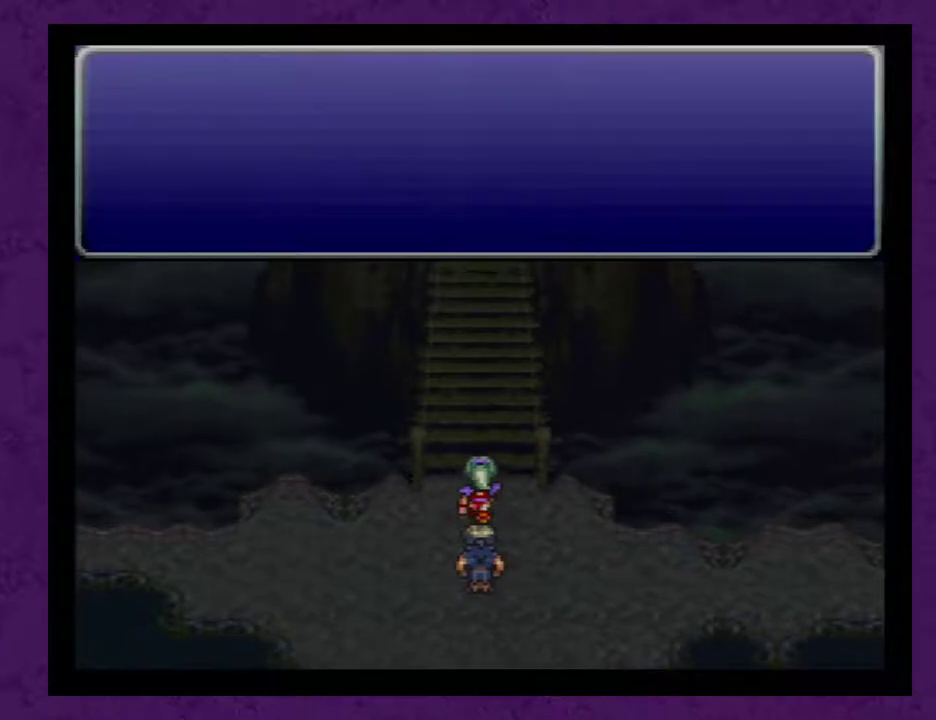
{"buttons": ["A"], "events": [[17, "A", "down"], [117, "A", "up"], [217, "A", "down"], [233, "A", "up"], [300, "A", "down"], [400, "A", "up"], [450, "A", "down"]]}
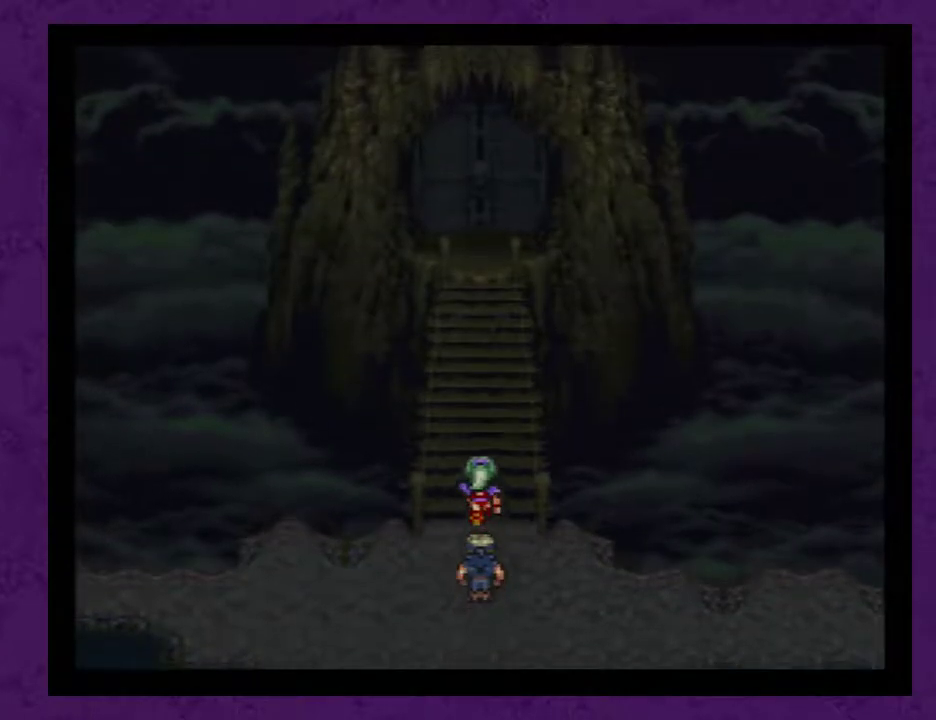
{"buttons": ["A"], "events": [[50, "A", "up"], [133, "A", "down"], [233, "A", "up"], [300, "A", "down"], [383, "A", "up"], [483, "A", "down"]]}